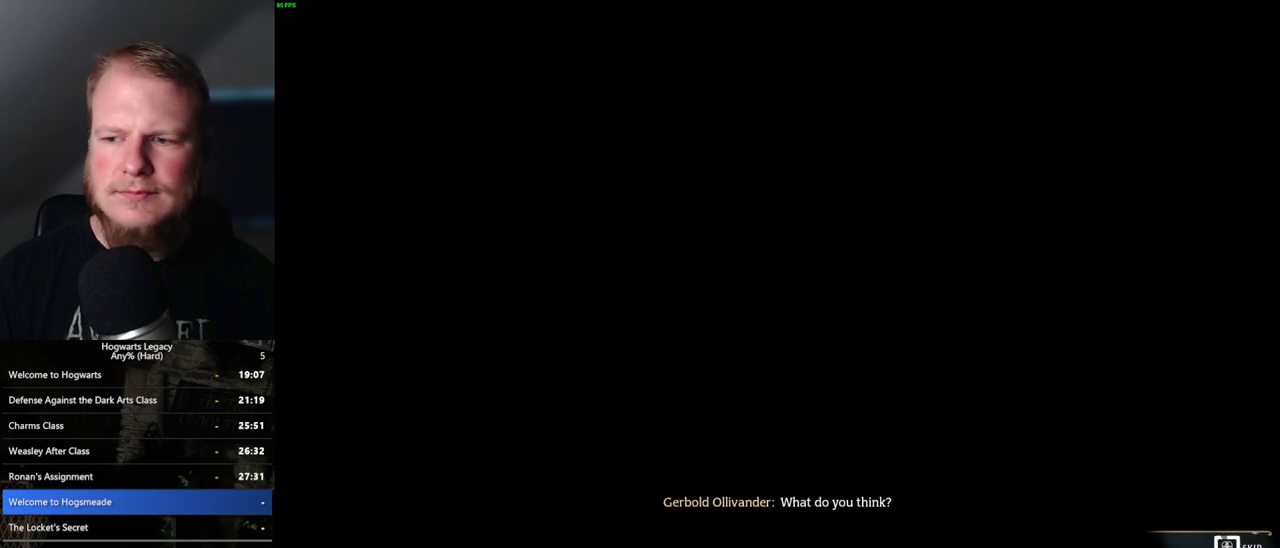
Gameplay with keyboard and mouse; each line is a JSON object with the keys and mouse buttons held at the frame after it. "events" lists presses ("down") and releases ("up") of ".", "/", "0", "1", "2", "3", "4", "5", "6", "7", "8", "9", "a", "alt_l", "alt_r", "b", "backslash", "backspace", "c", "caps_lock", "comma", "ctrl_l", "ctrl_r", "d", "e", "equals", "escape", "f", "f1", "f10", "f11", "f12", "f2", "f3", "f4", "f5", "f6", "f7", "f8", "f9", "g", "h", "i", "j", "k", "l", "lbracket", "m", "minus", "n", "o", "p", "q", "quote", "r", "rbracket", "return", "s", "semicolon", "shift_l", "shift_r", "space", "super", "t", "tab", "tilde", "u", "v", "w", "x", "y", "z", "mouse_left", "mouse_right", "mouse_mb4" and "mouse_mb5" between this image and that frame as [ms after this image, input, new state], when the widget could be followed in between; "mouse_wheel" appears only as held states. "mouse_left", "mouse_wheel", "mouse_right", "mouse_mb4", "mouse_mb5" = the "left", "wheel", "right", "mb4", "mb5" buttons of the "mouse" list. No other keys are recorded. "wheel" means that the mouse wheel is clicked or scrolled. Mouse movement is not recorded.
{"keys": ["q"], "mouse": [], "events": []}
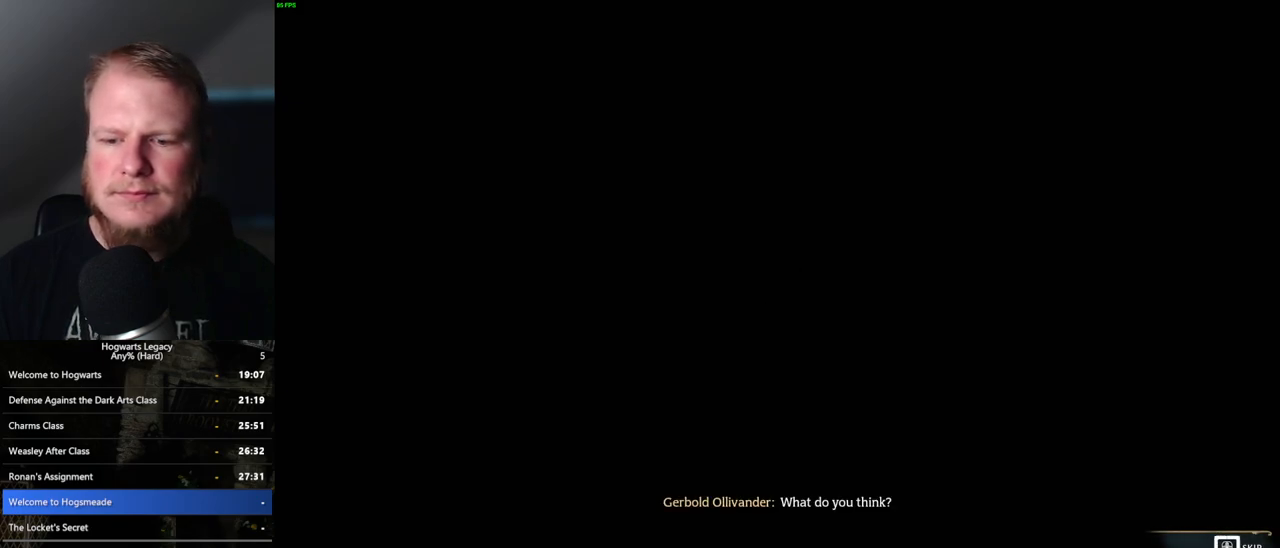
{"keys": ["q"], "mouse": [], "events": []}
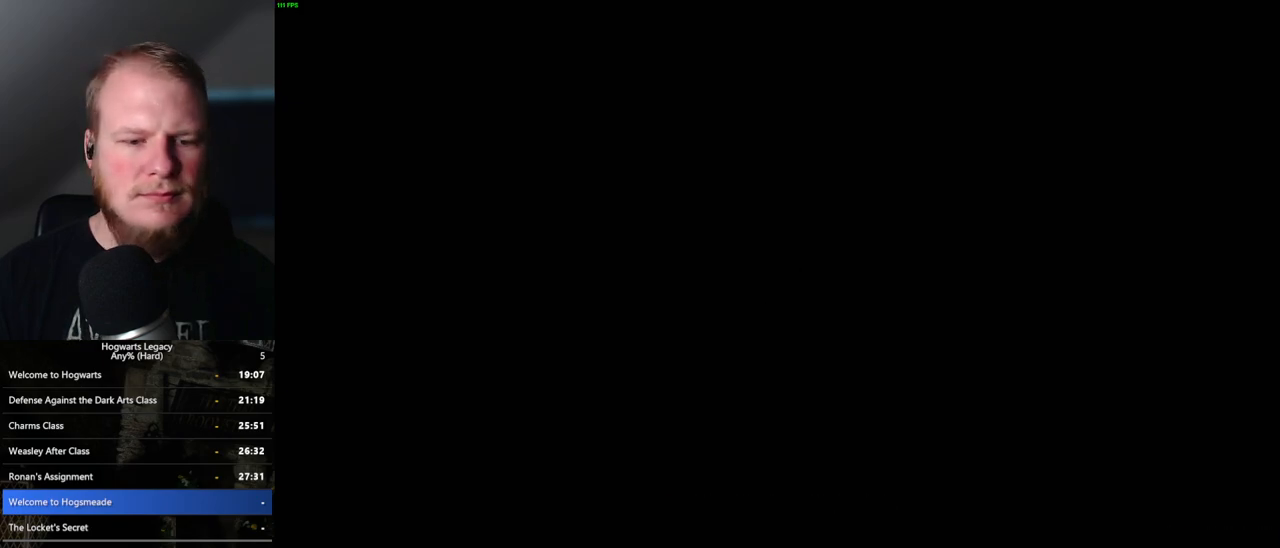
{"keys": [], "mouse": [], "events": [[167, "q", "up"]]}
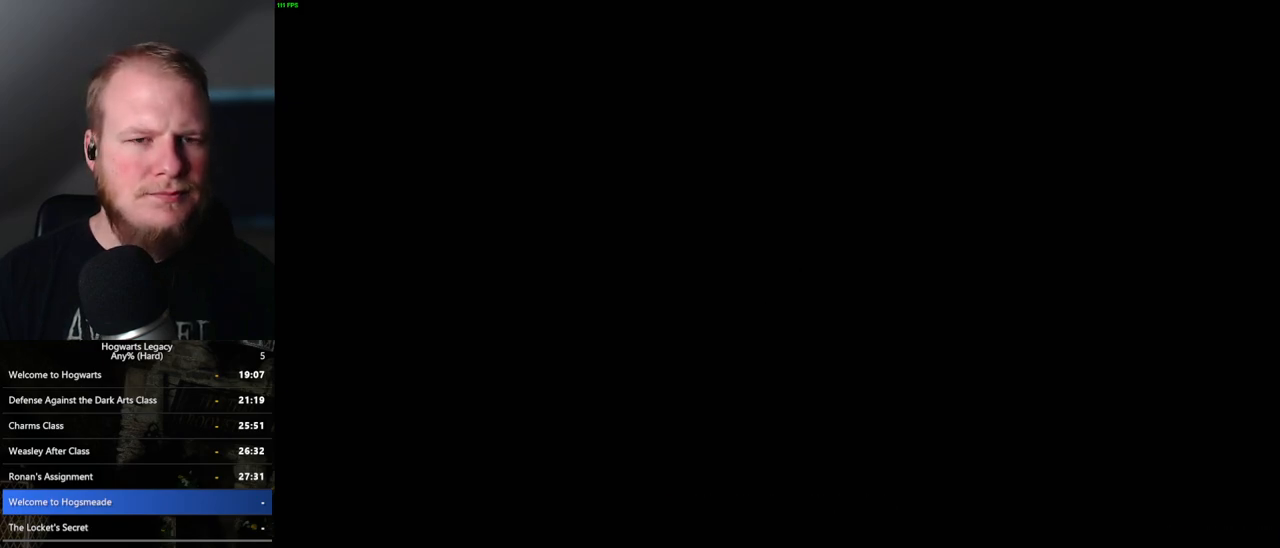
{"keys": ["q", "space"], "mouse": [], "events": [[450, "space", "down"], [467, "q", "down"]]}
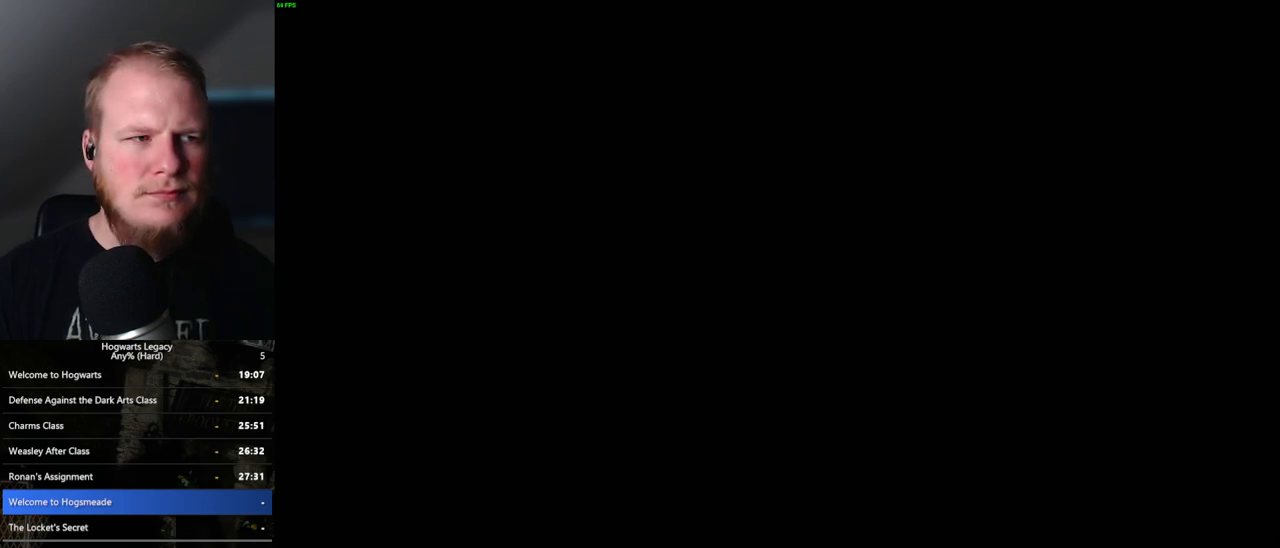
{"keys": ["q", "space"], "mouse": [], "events": [[50, "q", "up"], [67, "space", "up"], [150, "q", "down"], [150, "space", "down"], [200, "q", "up"], [217, "space", "up"], [300, "q", "down"], [317, "space", "down"], [350, "q", "up"], [367, "space", "up"], [450, "q", "down"], [467, "space", "down"]]}
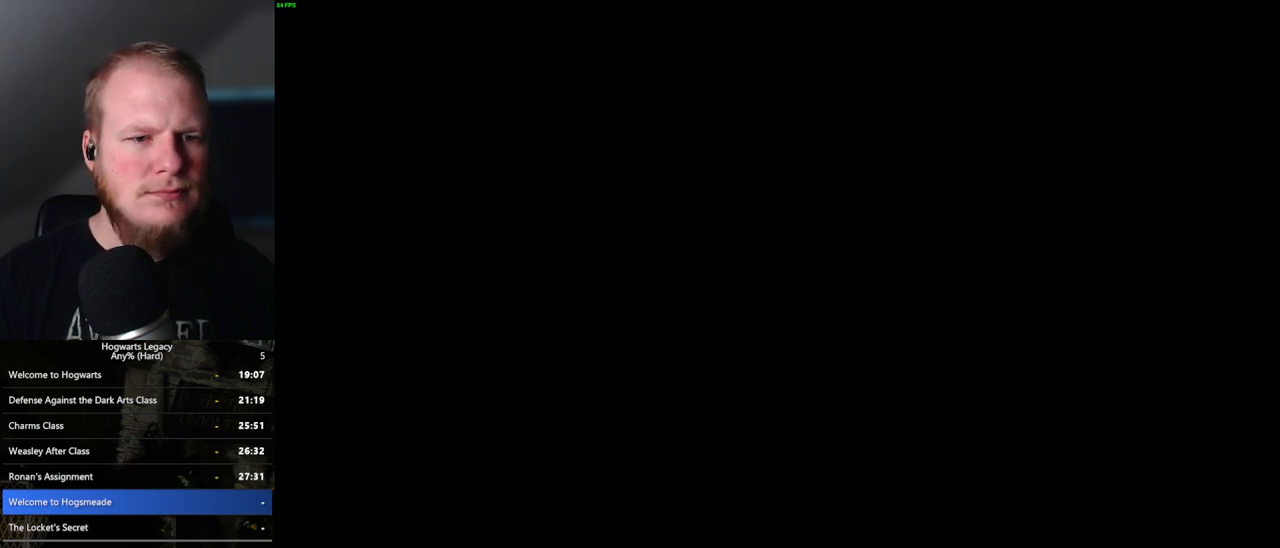
{"keys": [], "mouse": [], "events": [[17, "q", "up"], [33, "space", "up"], [100, "q", "down"], [117, "space", "down"], [167, "space", "up"], [183, "q", "up"], [233, "q", "down"], [283, "space", "down"], [317, "q", "up"], [333, "space", "up"], [417, "q", "down"], [433, "space", "down"], [483, "q", "up"], [483, "space", "up"]]}
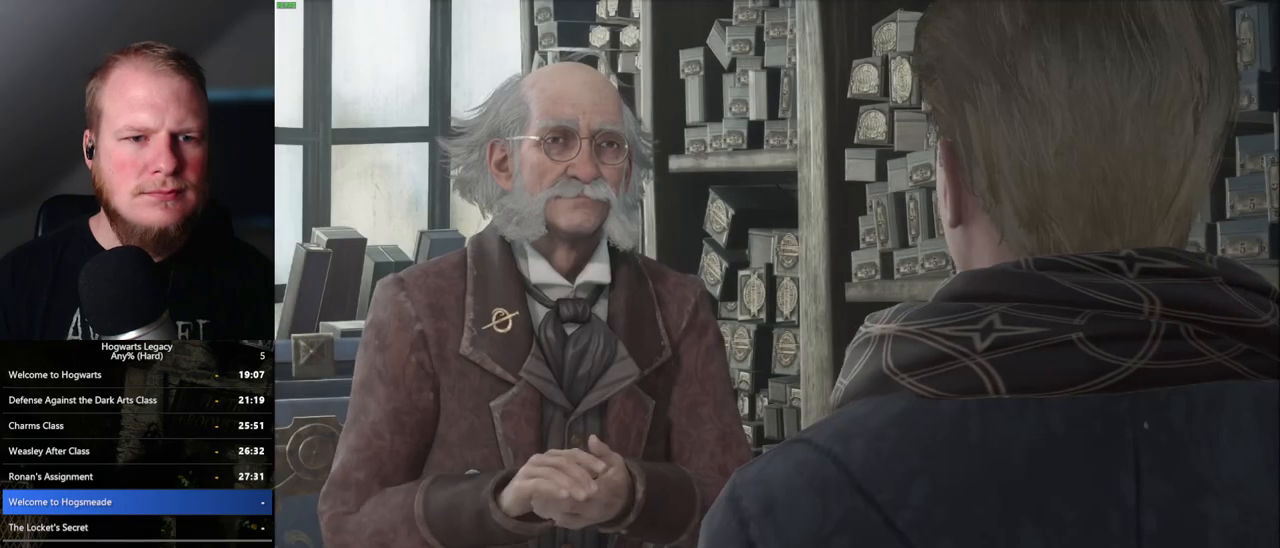
{"keys": [], "mouse": [], "events": [[67, "q", "down"], [83, "space", "down"], [133, "q", "up"], [133, "space", "up"], [217, "q", "down"], [250, "space", "down"], [283, "q", "up"], [300, "space", "up"], [383, "q", "down"], [400, "space", "down"], [450, "q", "up"], [450, "space", "up"]]}
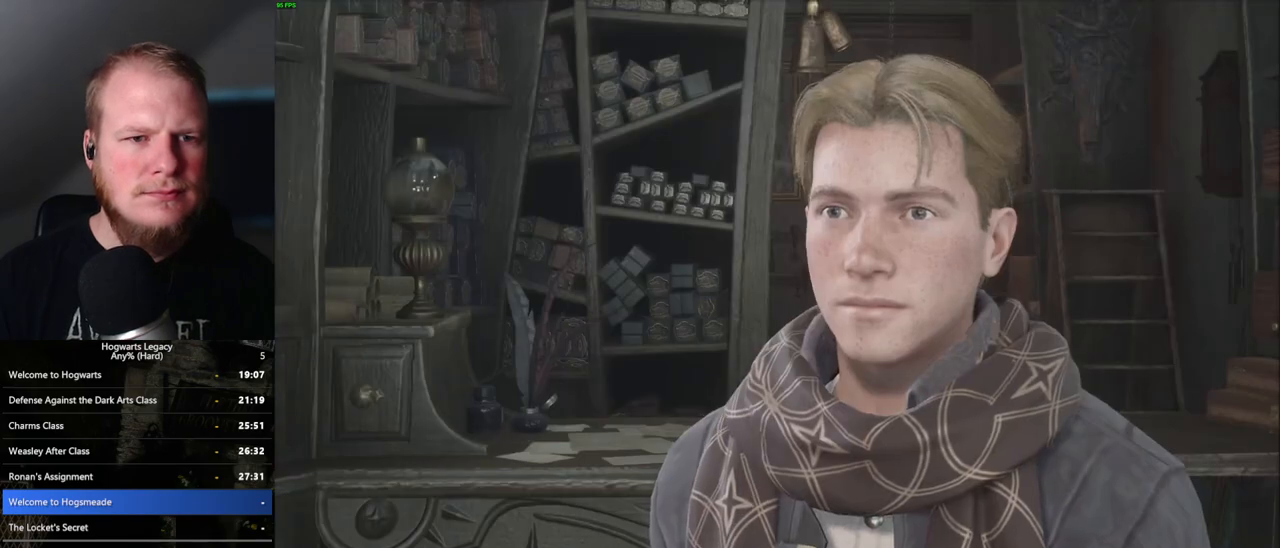
{"keys": ["q"], "mouse": [], "events": [[33, "q", "down"], [50, "space", "down"], [100, "q", "up"], [100, "space", "up"], [183, "q", "down"], [200, "space", "down"], [250, "q", "up"], [267, "space", "up"], [350, "q", "down"], [367, "space", "down"], [400, "space", "up"], [417, "q", "up"], [483, "q", "down"]]}
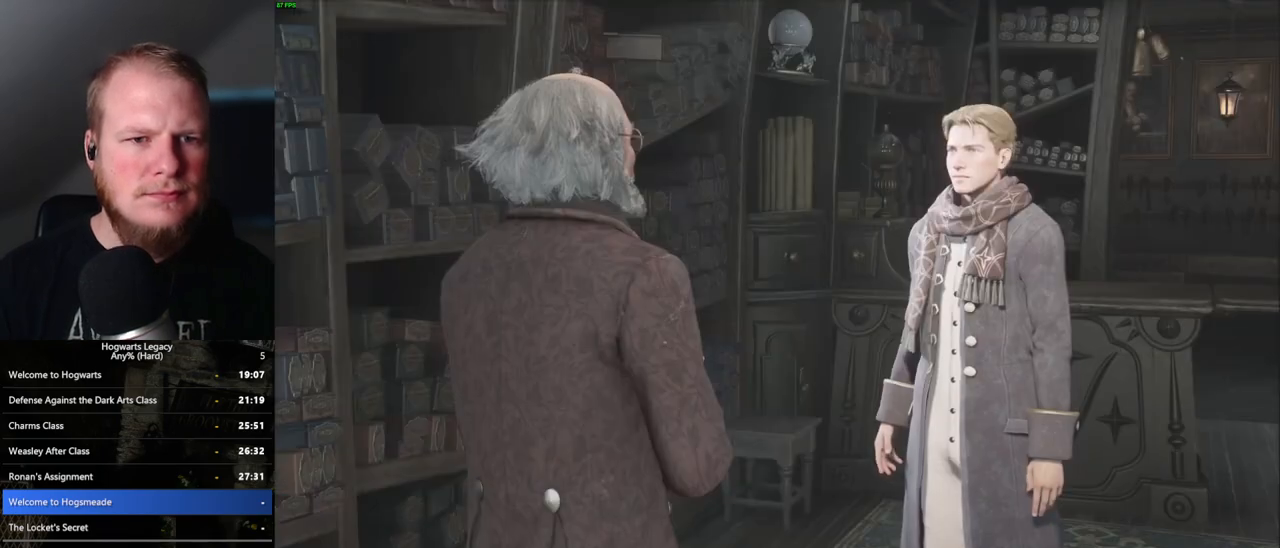
{"keys": ["q", "space"], "mouse": [], "events": [[17, "space", "down"], [67, "q", "up"], [67, "space", "up"], [150, "q", "down"], [183, "space", "down"], [233, "q", "up"], [250, "space", "up"], [317, "q", "down"], [333, "space", "down"], [383, "space", "up"], [400, "q", "up"], [433, "q", "down"], [500, "space", "down"]]}
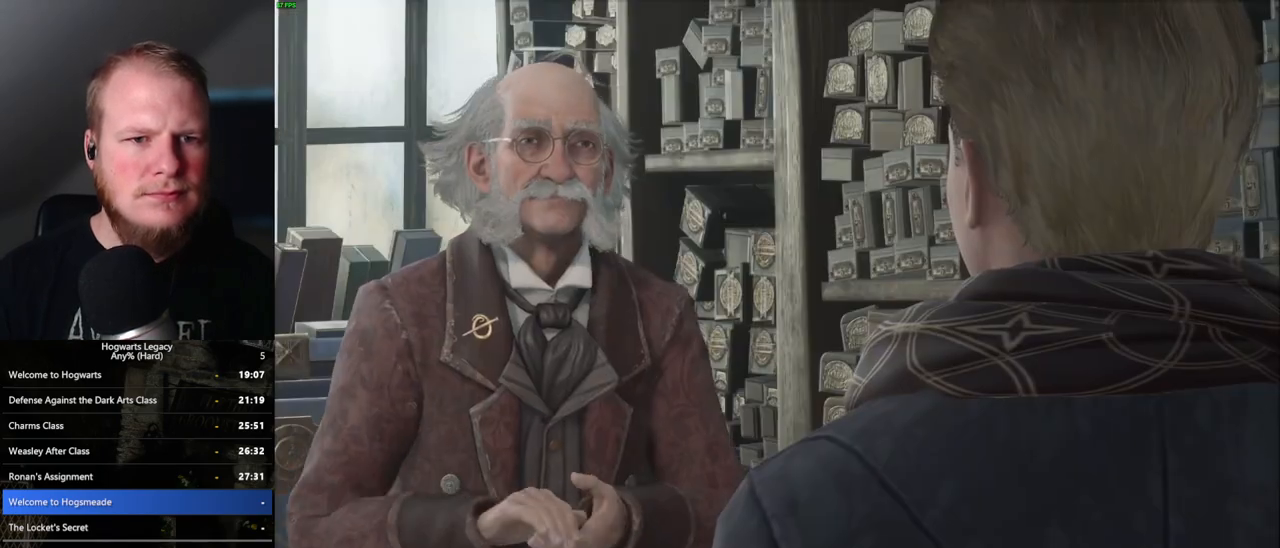
{"keys": ["q", "space"], "mouse": [], "events": [[50, "q", "up"], [83, "space", "up"], [133, "space", "down"], [150, "q", "down"], [200, "space", "up"], [217, "q", "up"], [283, "q", "down"], [300, "space", "down"], [367, "q", "up"], [367, "space", "up"], [450, "q", "down"], [467, "space", "down"]]}
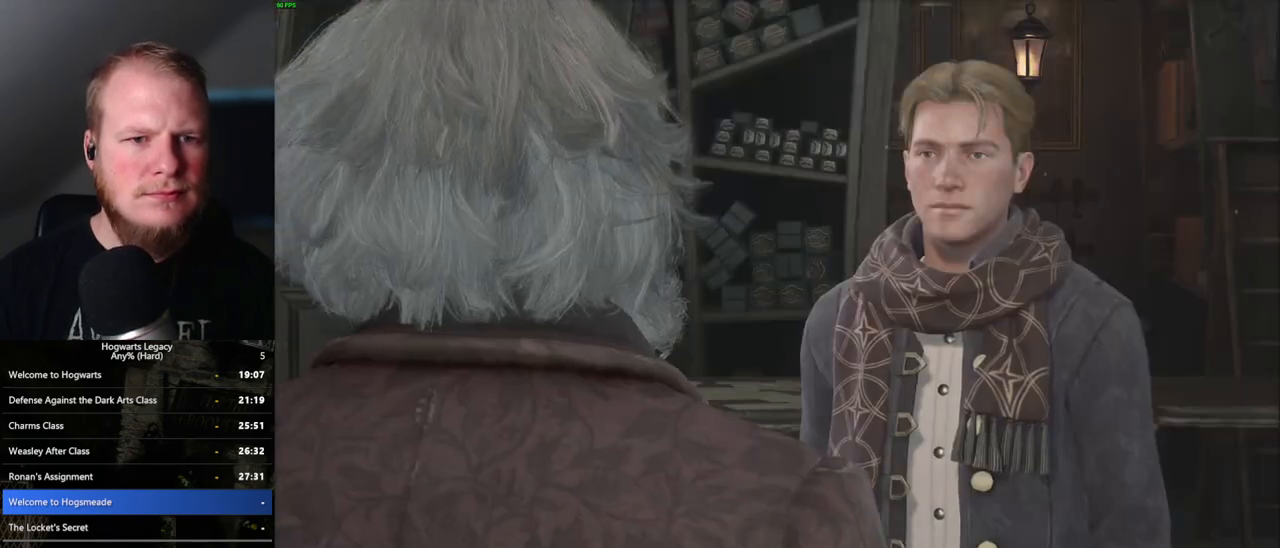
{"keys": ["q", "space"], "mouse": [], "events": [[33, "space", "up"], [50, "q", "up"], [117, "q", "down"], [133, "space", "down"], [183, "q", "up"], [200, "space", "up"], [317, "q", "down"], [317, "space", "down"], [367, "q", "up"], [367, "space", "up"], [483, "q", "down"], [483, "space", "down"]]}
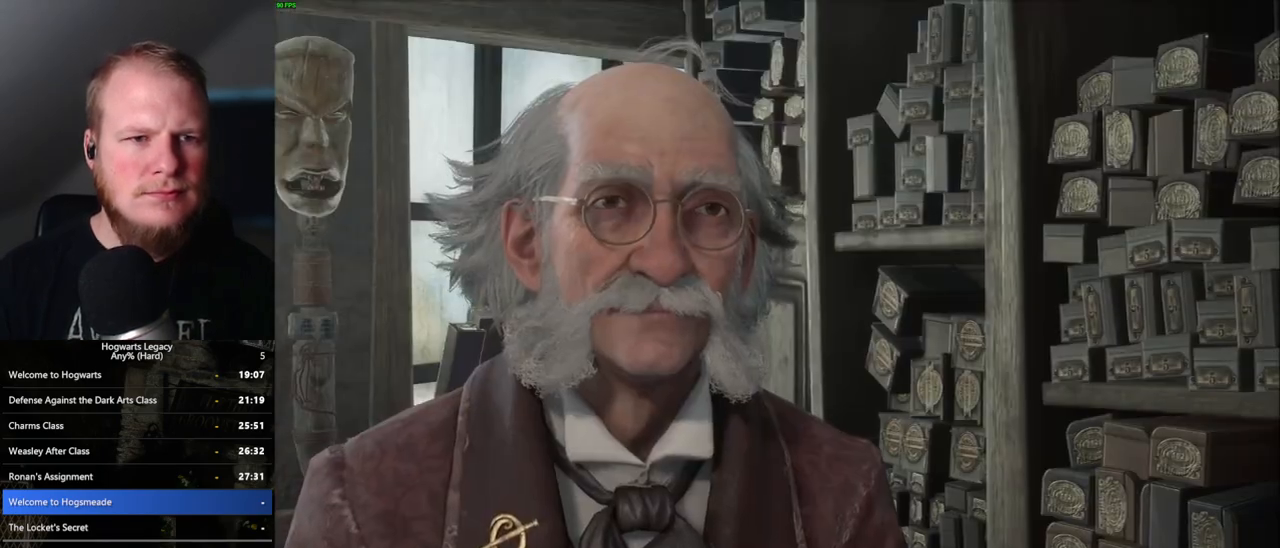
{"keys": [], "mouse": [], "events": [[17, "q", "up"], [33, "space", "up"], [117, "q", "down"], [133, "space", "down"], [183, "space", "up"], [200, "q", "up"], [267, "q", "down"], [300, "space", "down"], [367, "q", "up"], [367, "space", "up"]]}
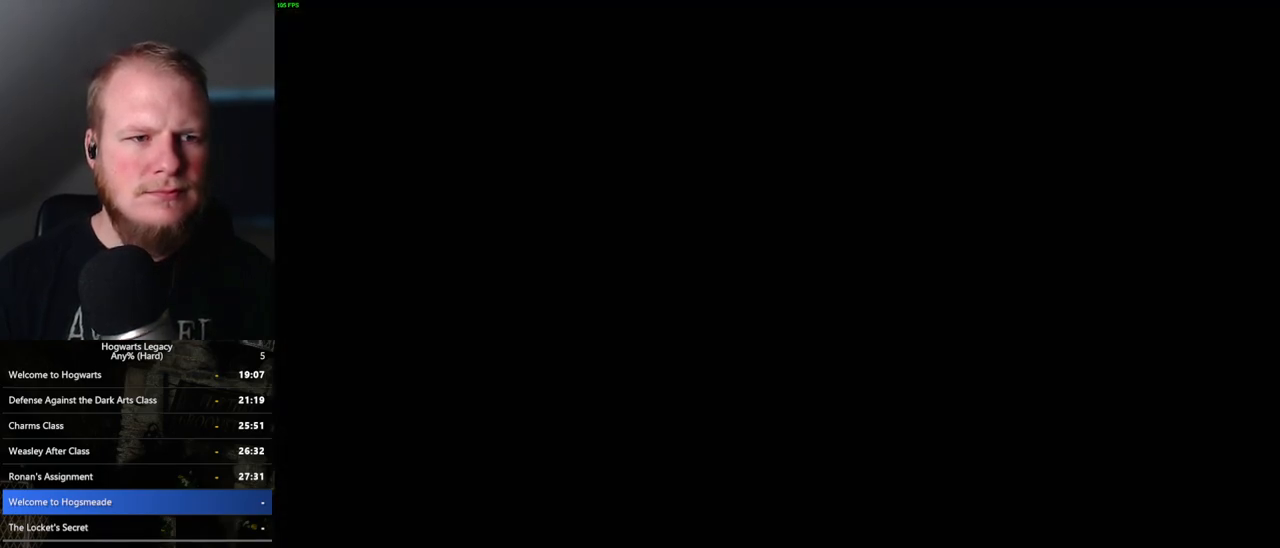
{"keys": ["w"], "mouse": [], "events": [[167, "w", "down"], [233, "shift_l", "down"], [383, "shift_l", "up"]]}
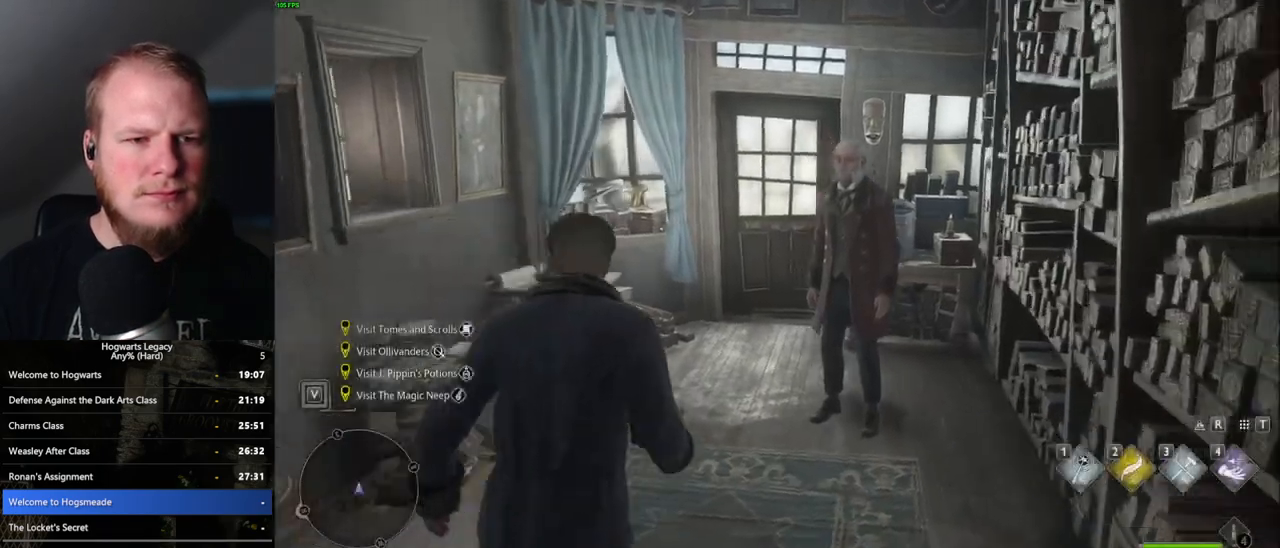
{"keys": ["w"], "mouse": [], "events": []}
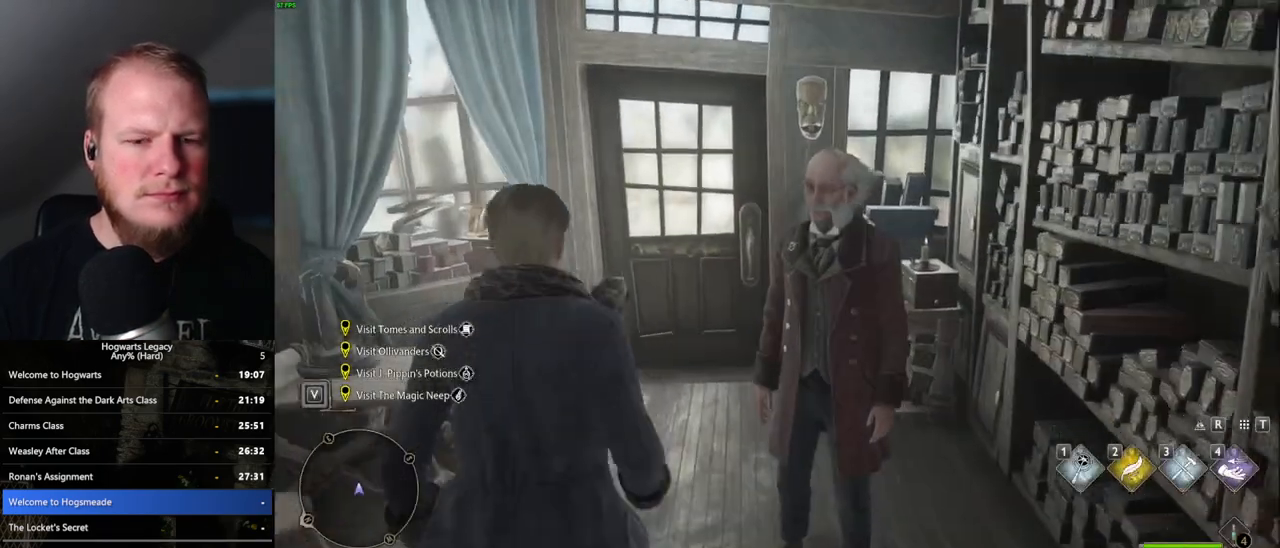
{"keys": ["w"], "mouse": [], "events": []}
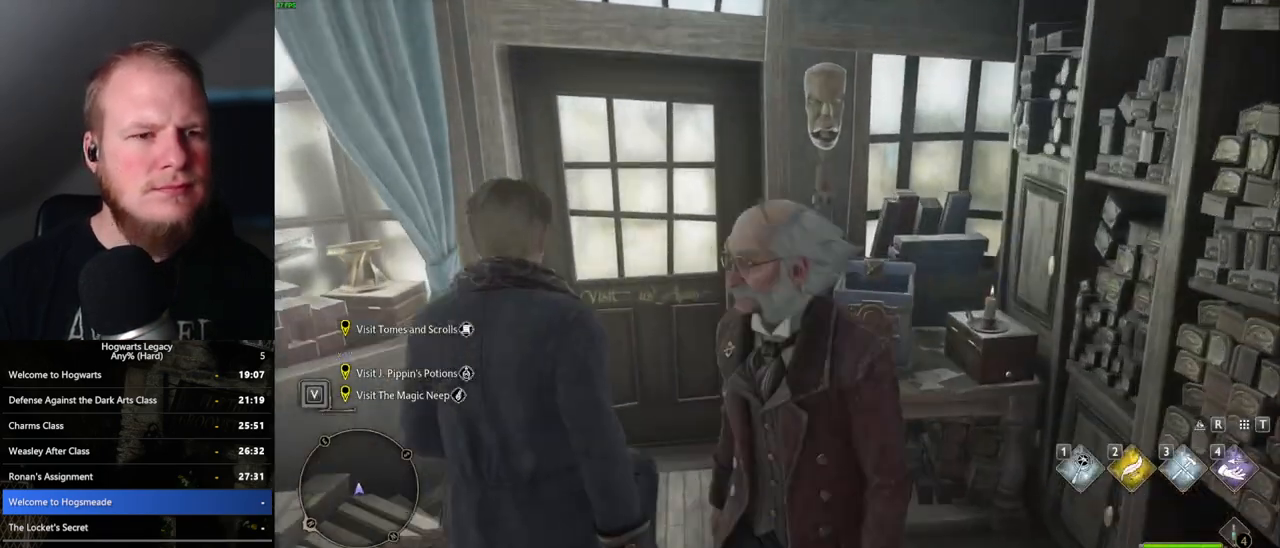
{"keys": ["w"], "mouse": [], "events": []}
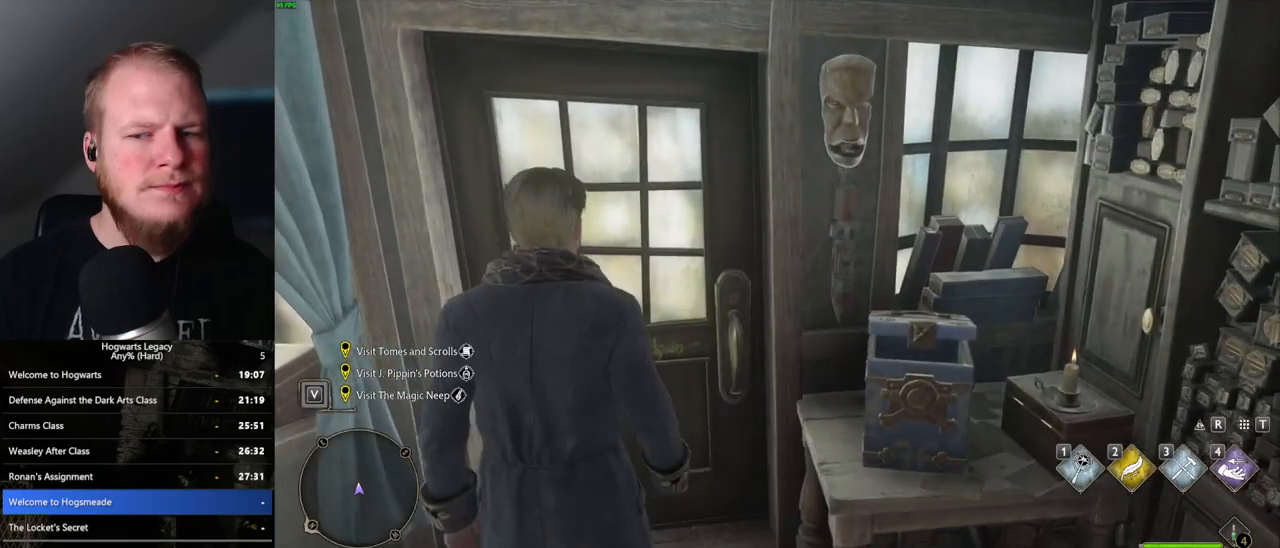
{"keys": ["w"], "mouse": [], "events": []}
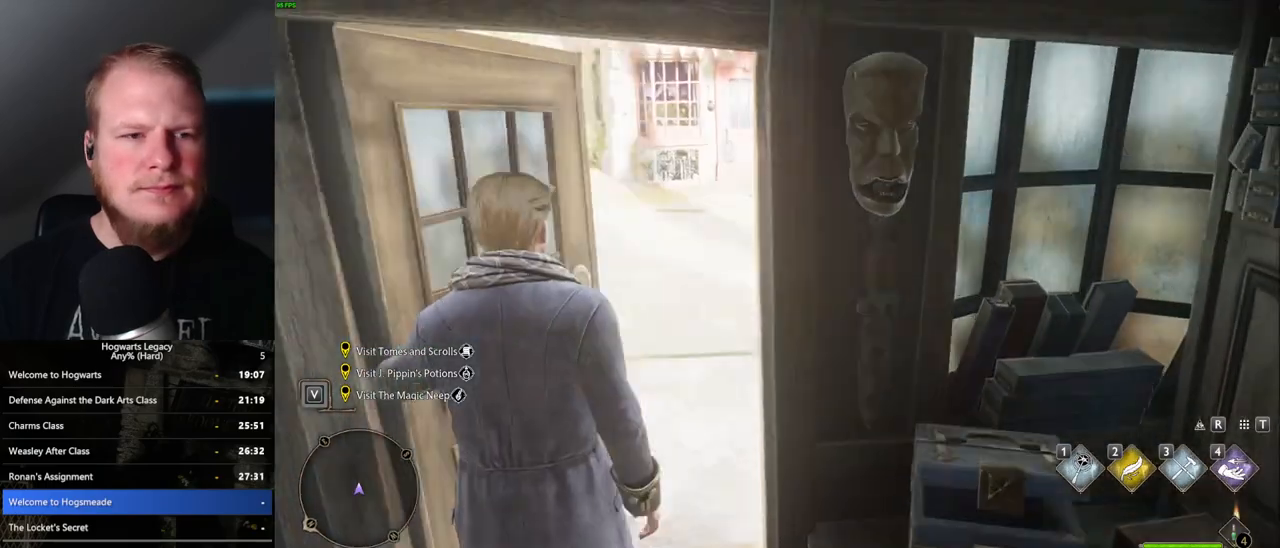
{"keys": ["w"], "mouse": [], "events": []}
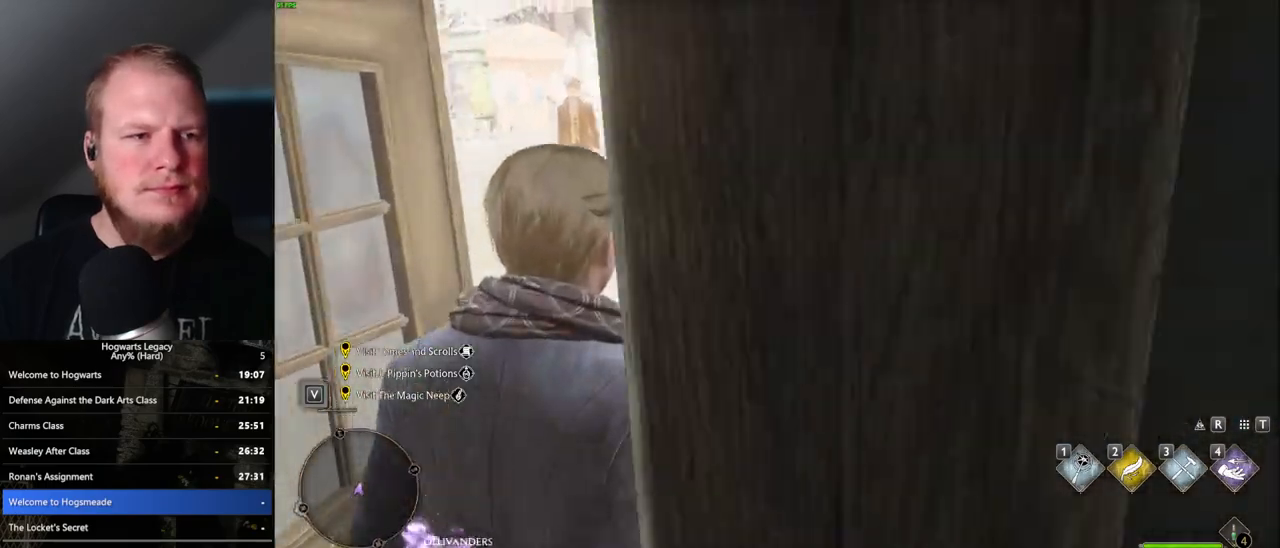
{"keys": ["w"], "mouse": [], "events": []}
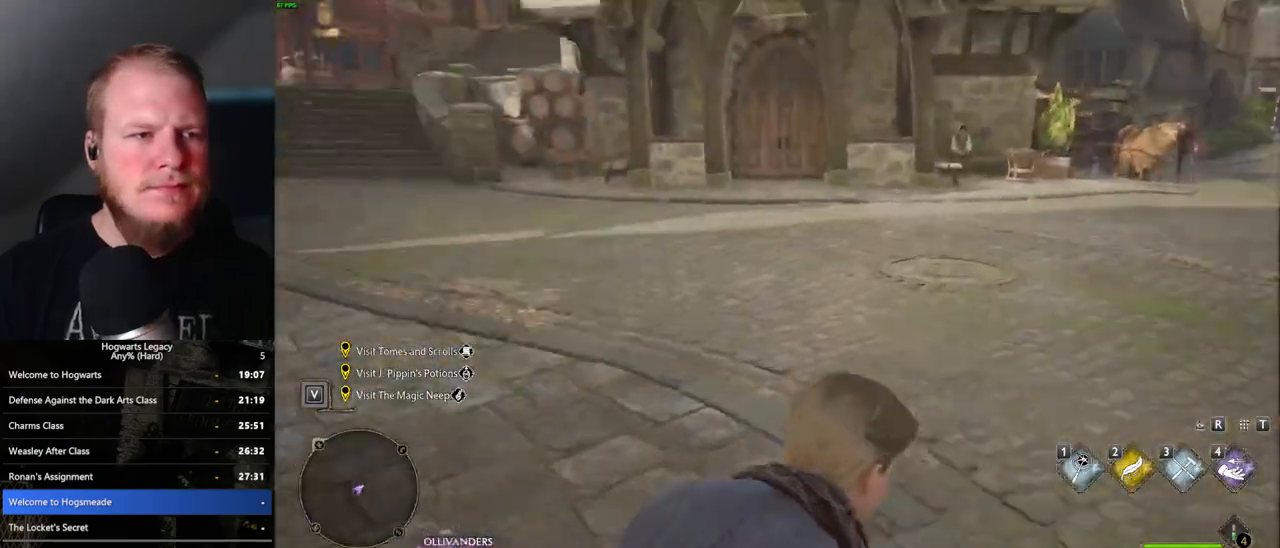
{"keys": ["w"], "mouse": [], "events": []}
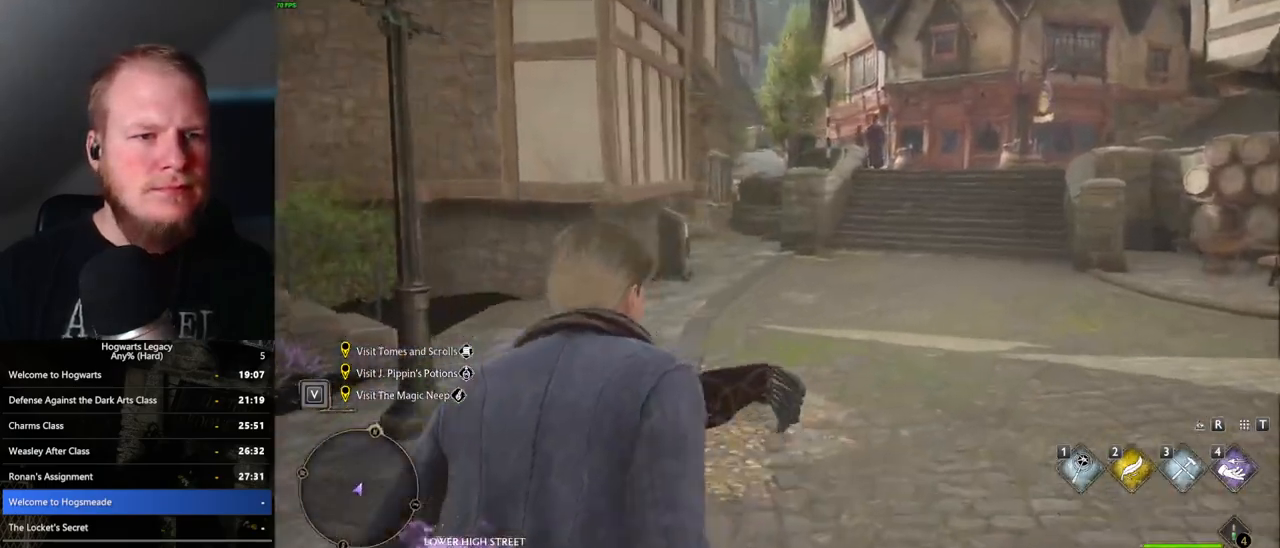
{"keys": ["w"], "mouse": [], "events": []}
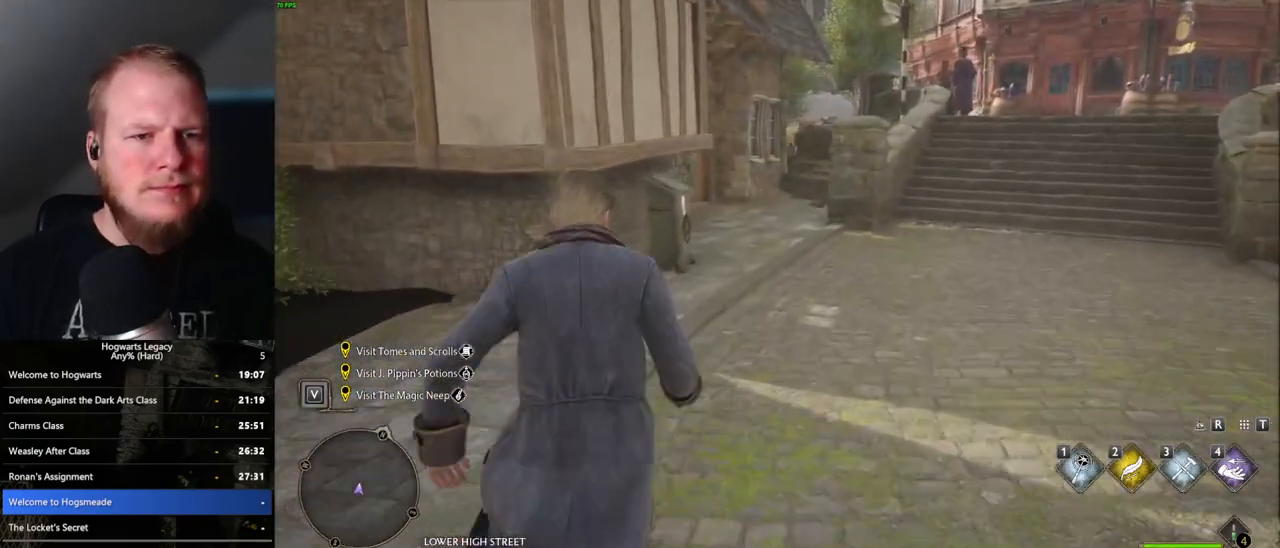
{"keys": ["w"], "mouse": [], "events": []}
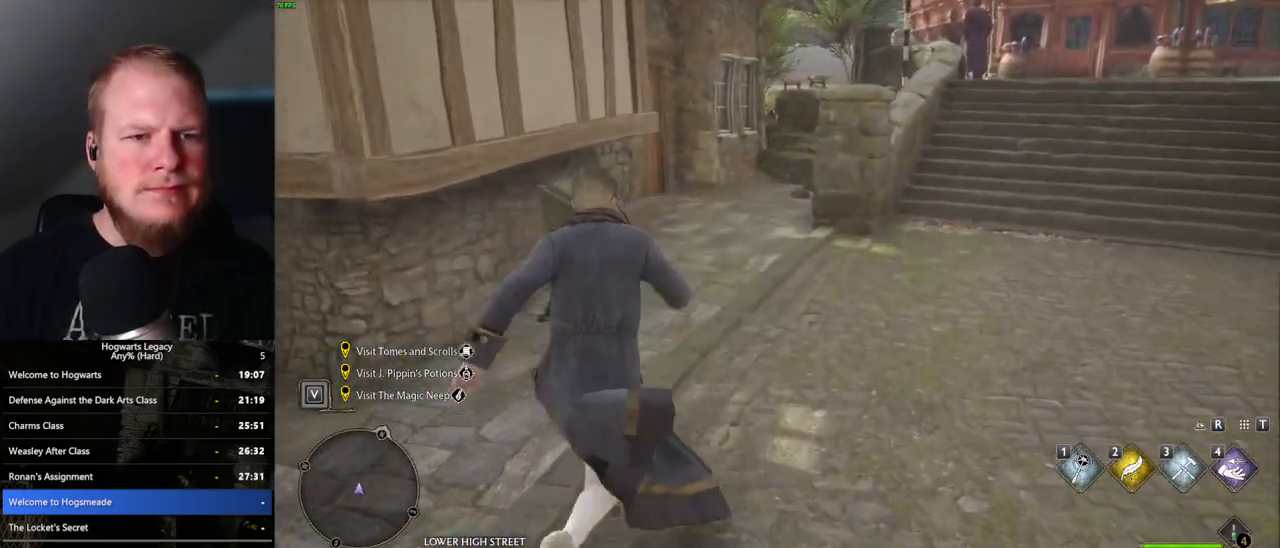
{"keys": ["w"], "mouse": [], "events": []}
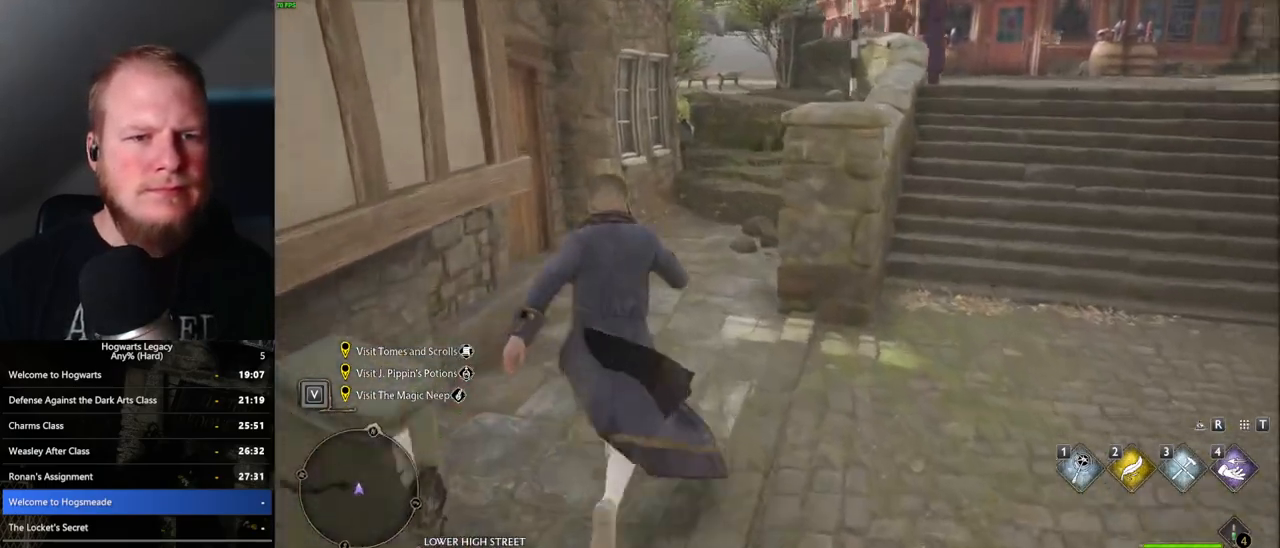
{"keys": ["w"], "mouse": [], "events": [[250, "mouse_mb5", "down"], [417, "mouse_mb5", "up"]]}
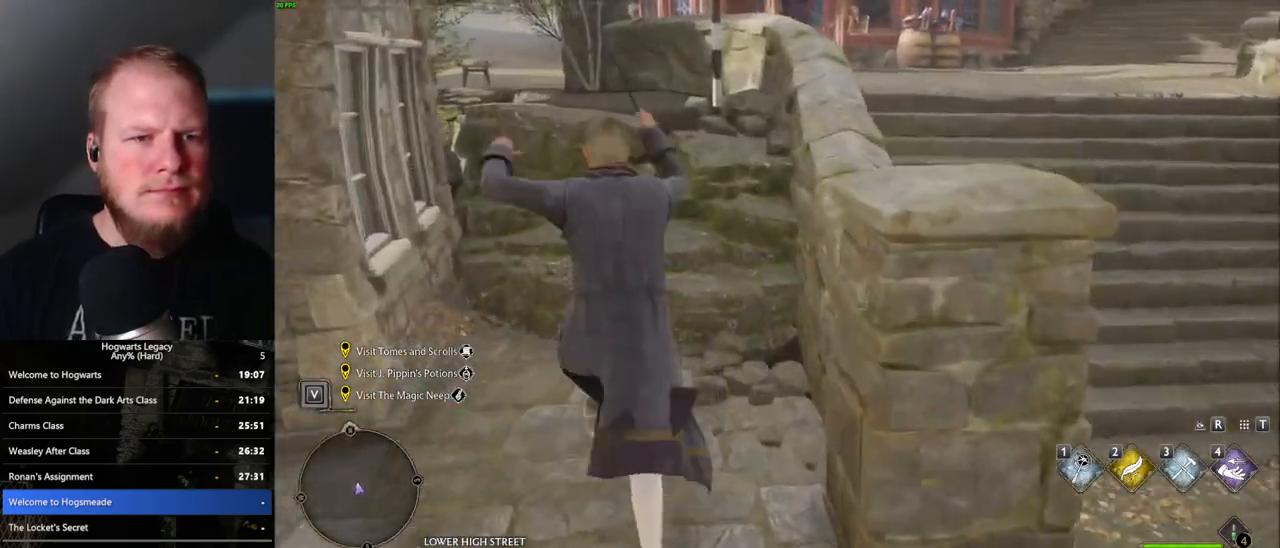
{"keys": ["w"], "mouse": [], "events": []}
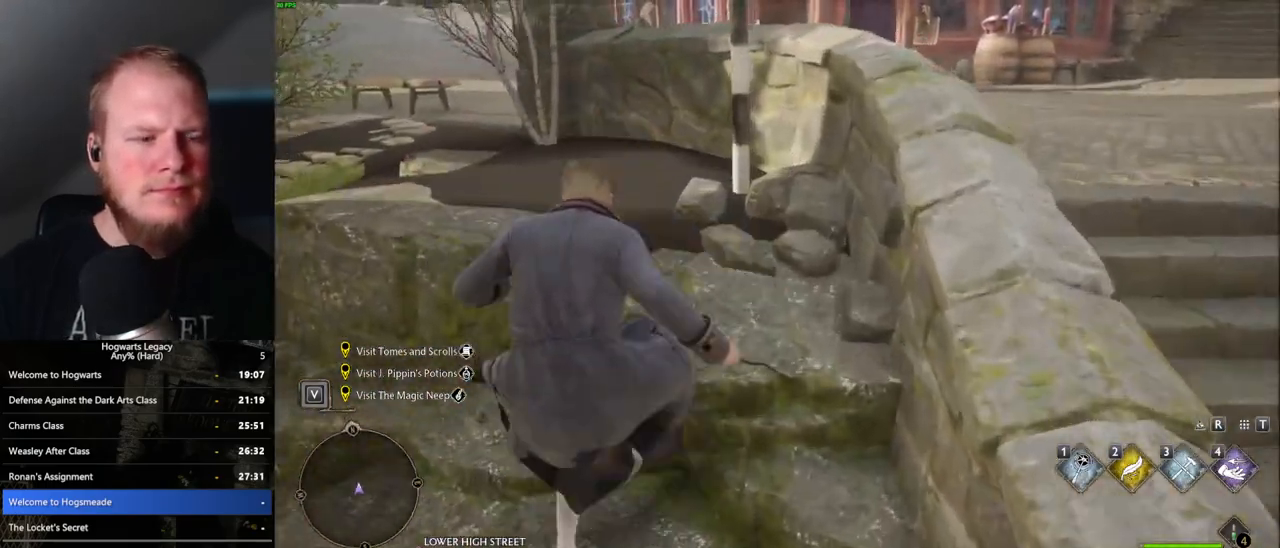
{"keys": ["a", "w"], "mouse": [], "events": [[117, "a", "down"]]}
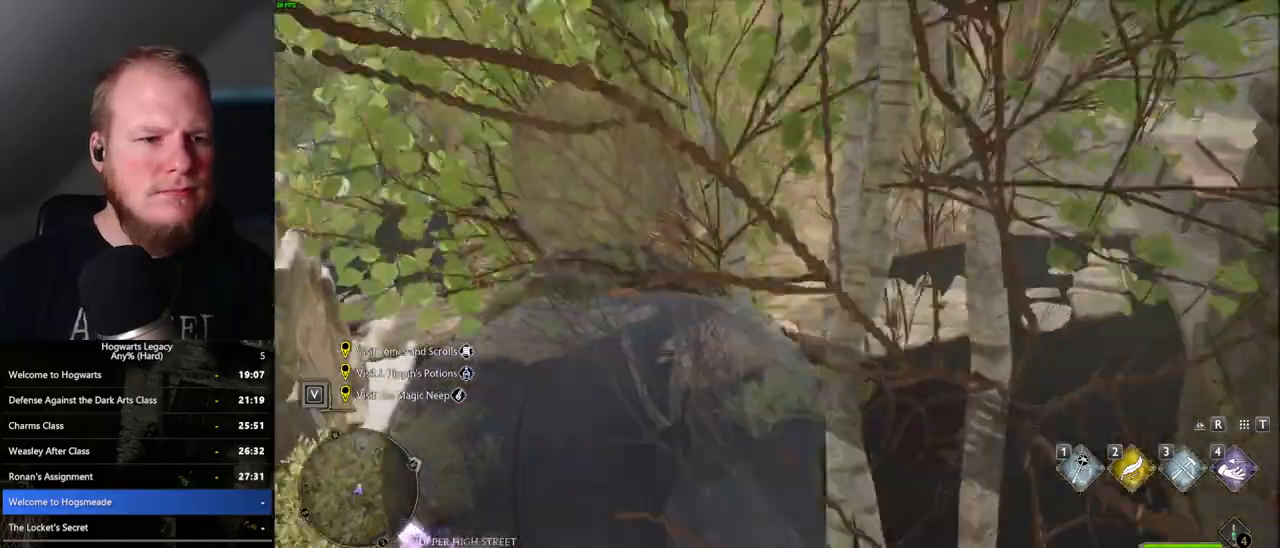
{"keys": ["d", "w"], "mouse": [], "events": [[167, "a", "up"], [300, "d", "down"]]}
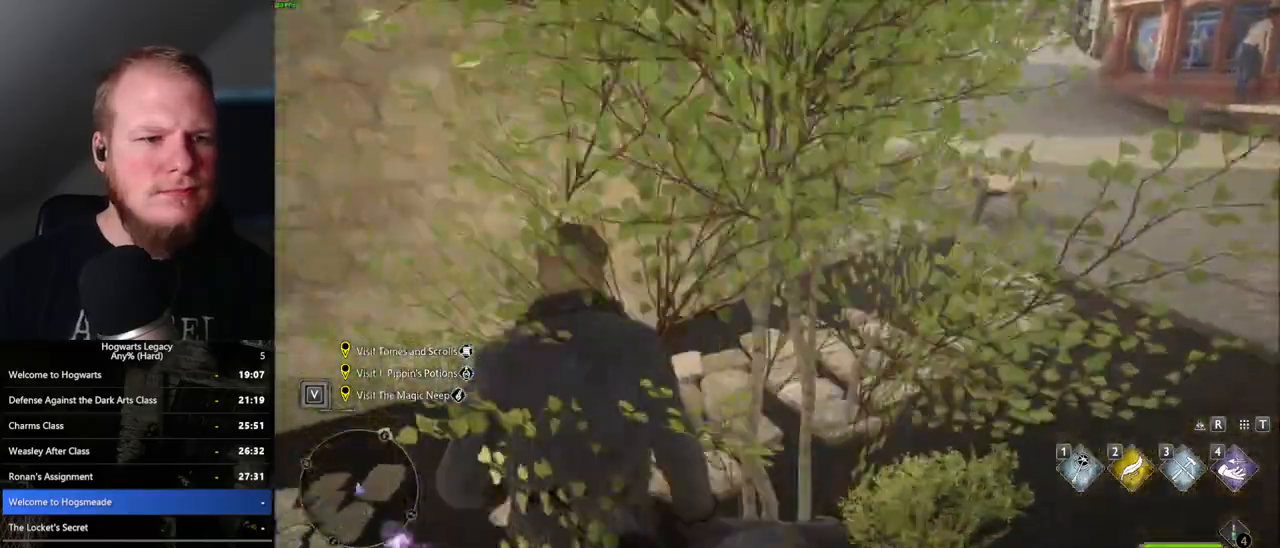
{"keys": ["d", "w"], "mouse": [], "events": []}
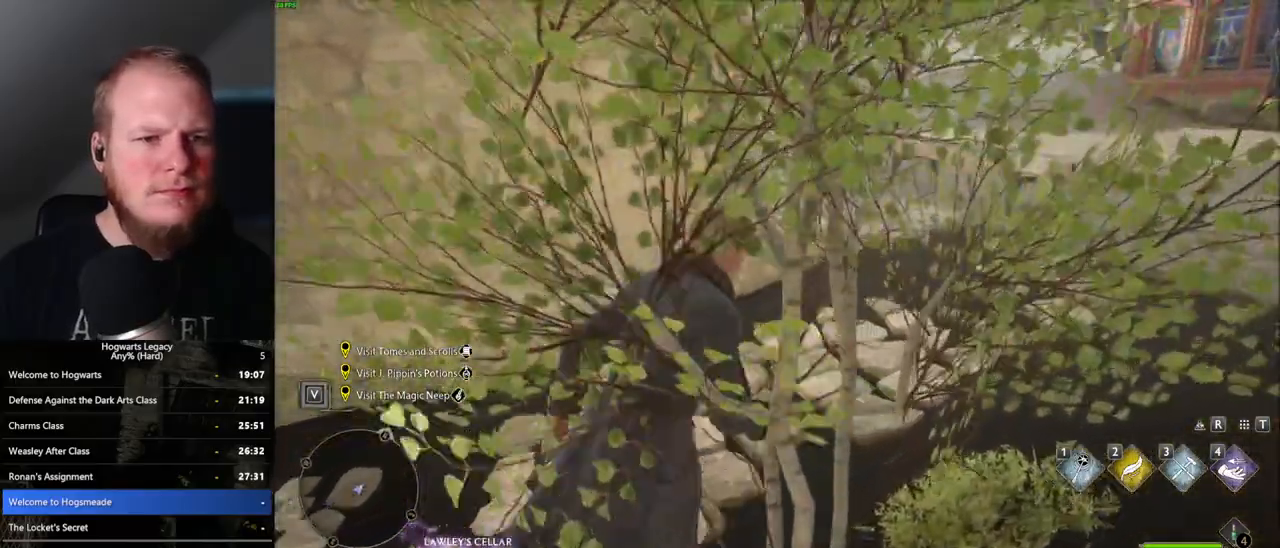
{"keys": ["w"], "mouse": [], "events": [[67, "d", "up"]]}
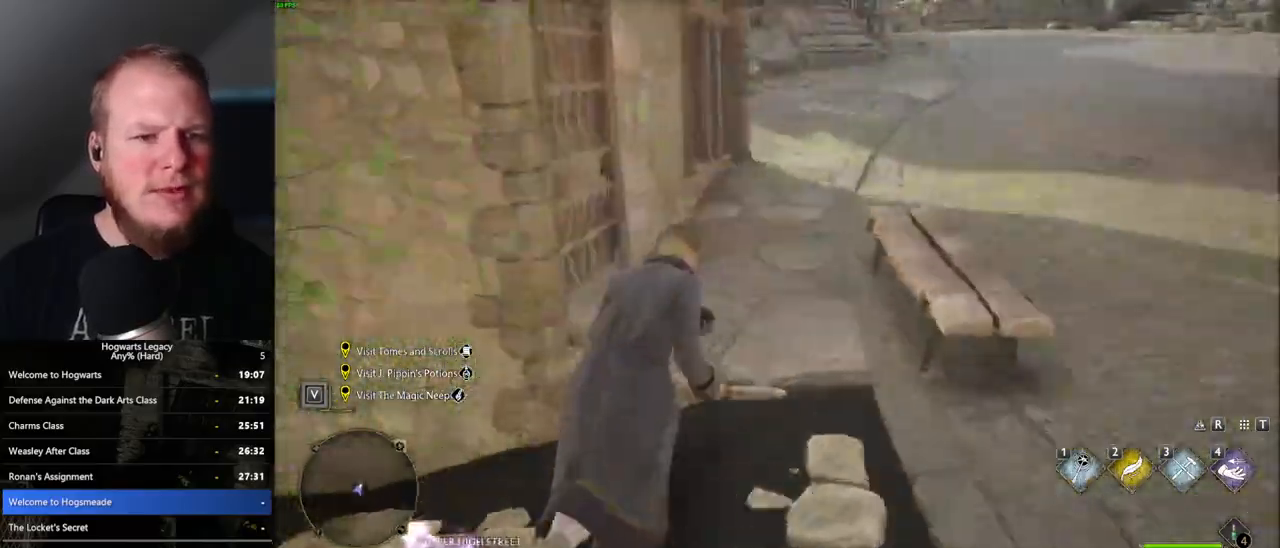
{"keys": ["d", "w"], "mouse": [], "events": [[317, "d", "down"]]}
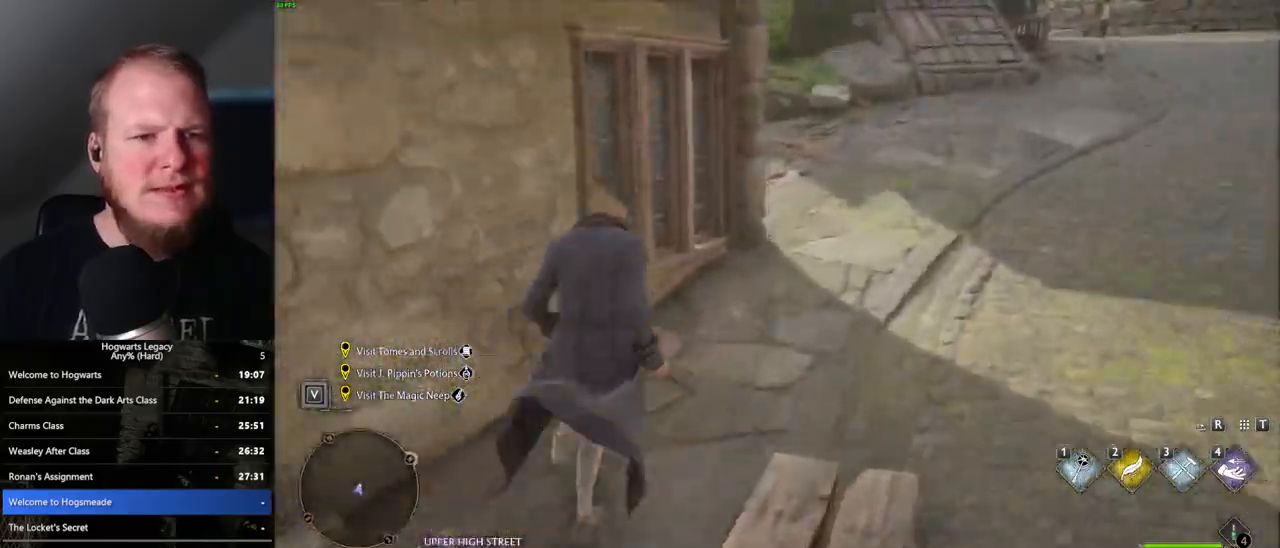
{"keys": ["w"], "mouse": [], "events": [[417, "d", "up"]]}